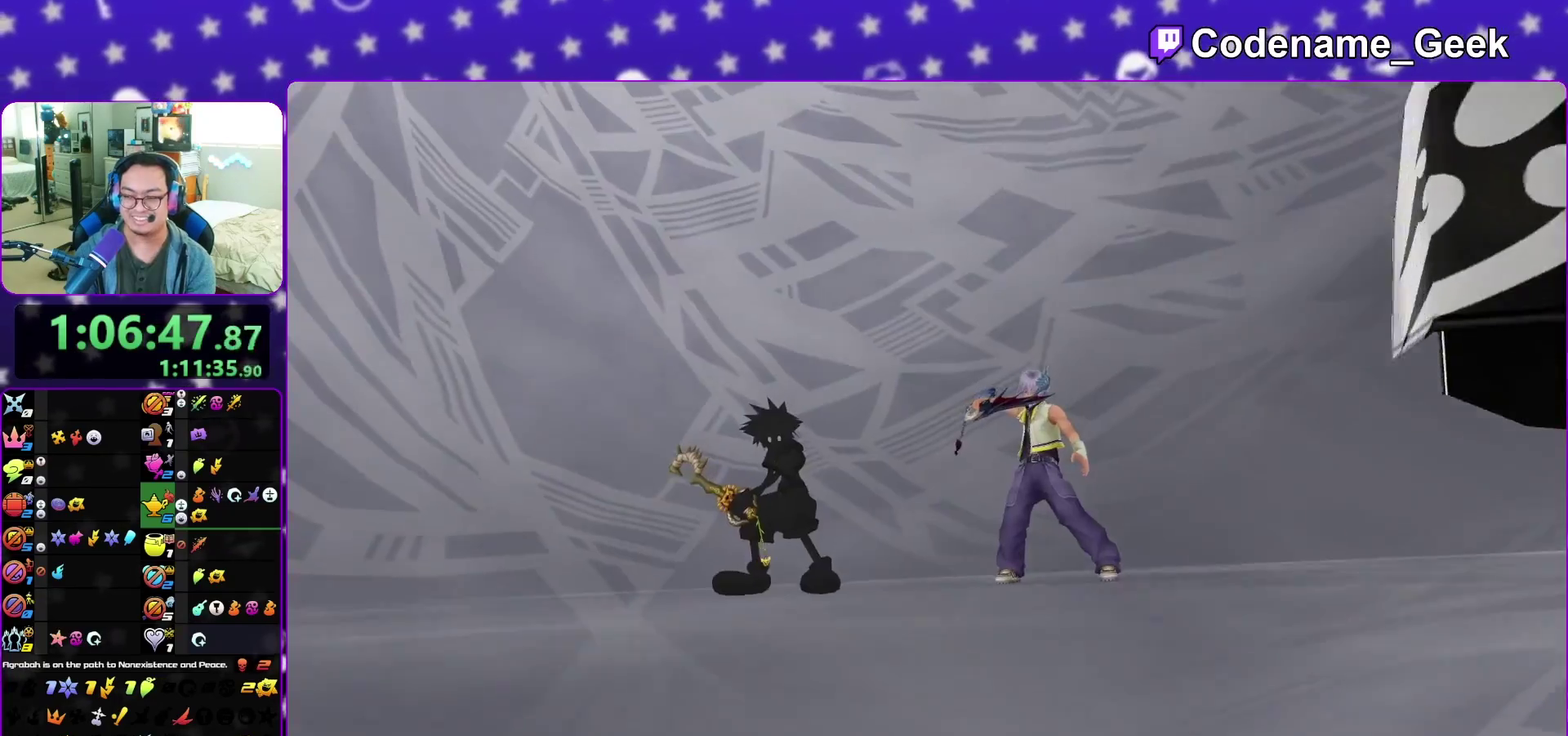
Gameplay with a controller (Nintendo layout); each line is a JSON object with the inputs held at the frame after it (dt_ms = milliseconds from this image to that frame). "events" lists button and stick changes between this image and that frame as [ms after this image, input, new state], when the widget could be followed in between. This overlay highlights the sticks when they move; stick clicks (L3 R3) are not distinguishable. Not read: L3 R3 START.
{"dt_ms": 300, "buttons": [], "left_stick": "up-right", "right_stick": "center", "events": [[83, "B", "up"], [150, "B", "down"], [250, "B", "up"]]}
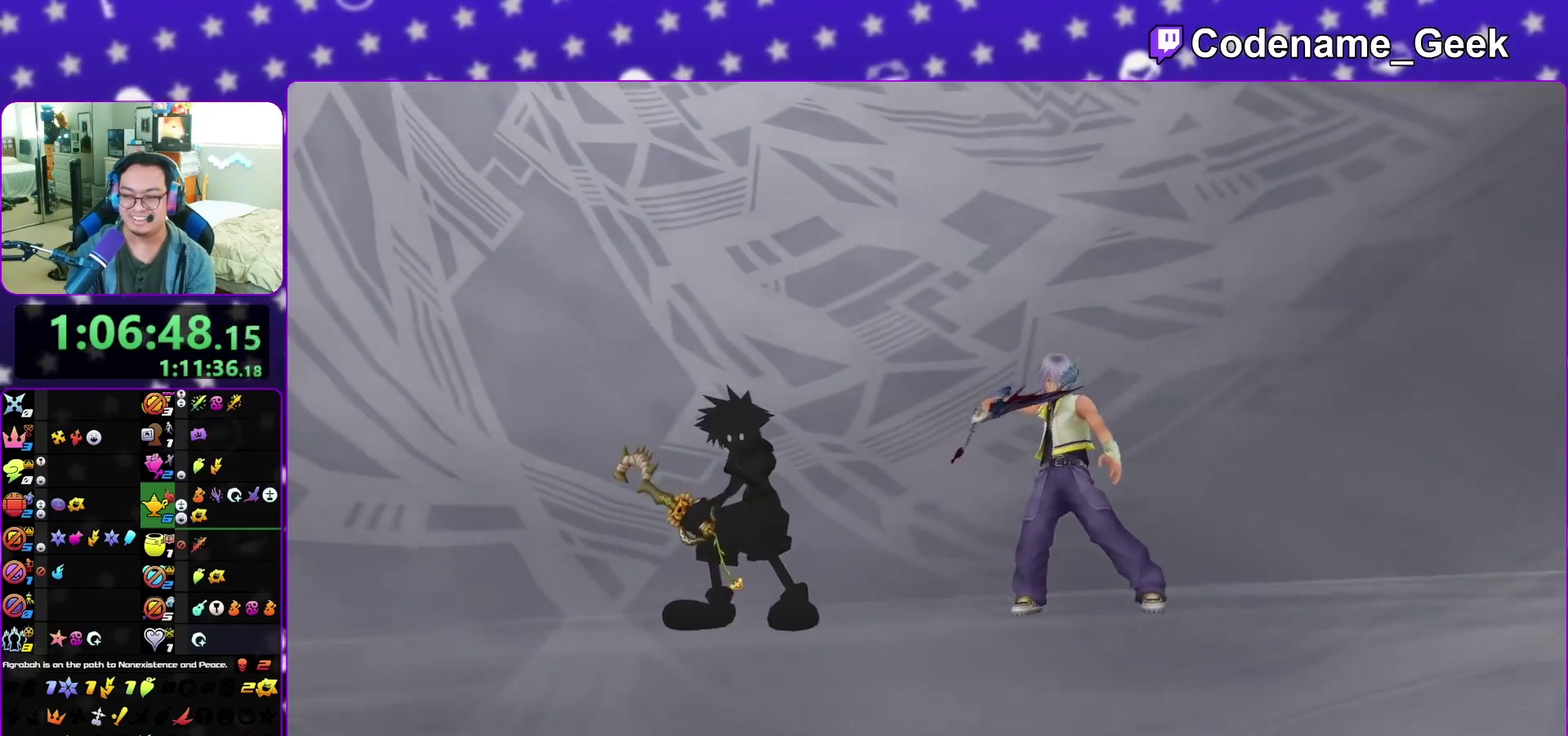
{"dt_ms": 500, "buttons": ["B"], "left_stick": "right", "right_stick": "center", "events": [[33, "B", "down"], [50, "left_stick", "right"], [133, "B", "up"], [217, "B", "down"], [317, "B", "up"], [400, "B", "down"]]}
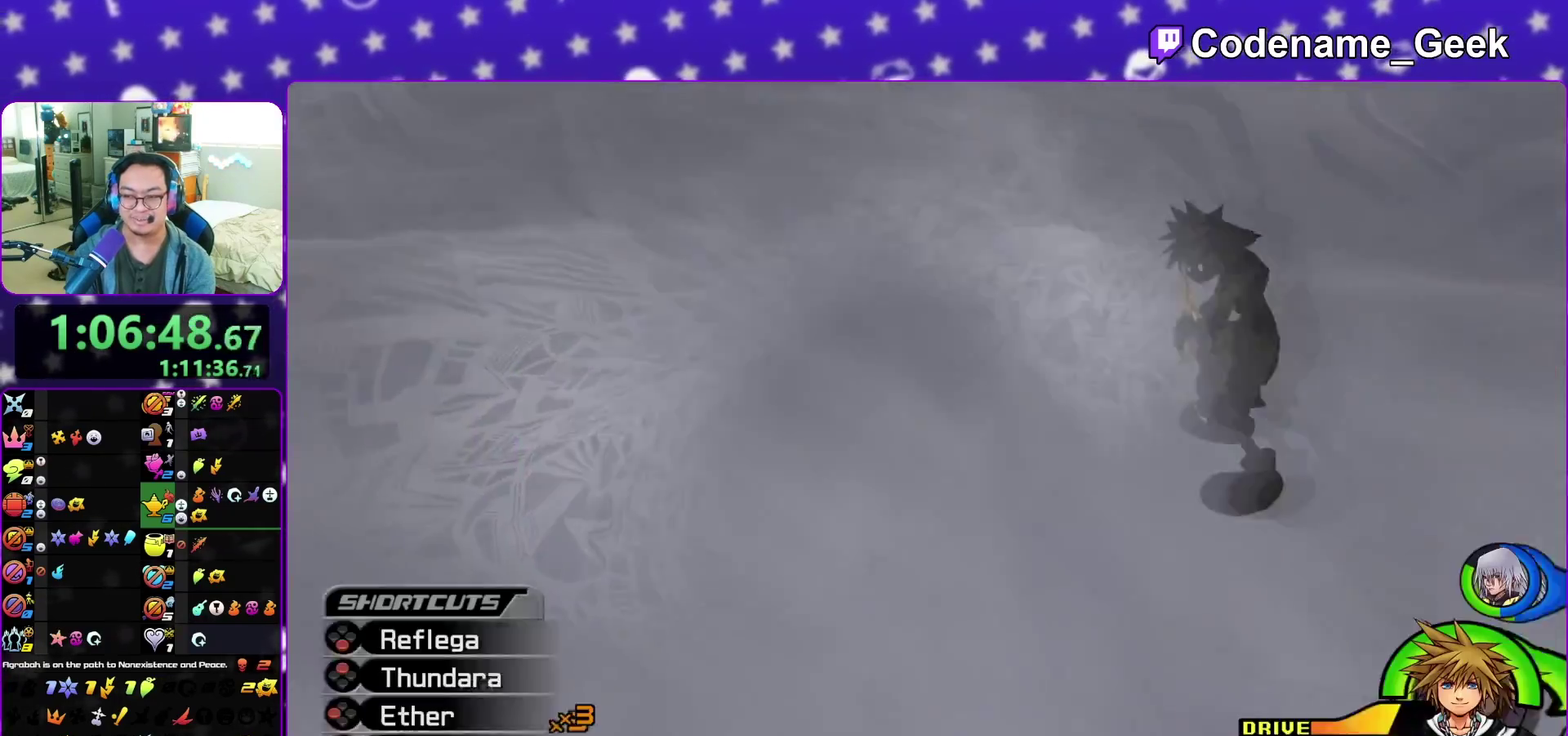
{"dt_ms": 400, "buttons": [], "left_stick": "right", "right_stick": "center", "events": [[17, "B", "up"], [83, "B", "down"], [167, "B", "up"], [250, "B", "down"], [333, "B", "up"]]}
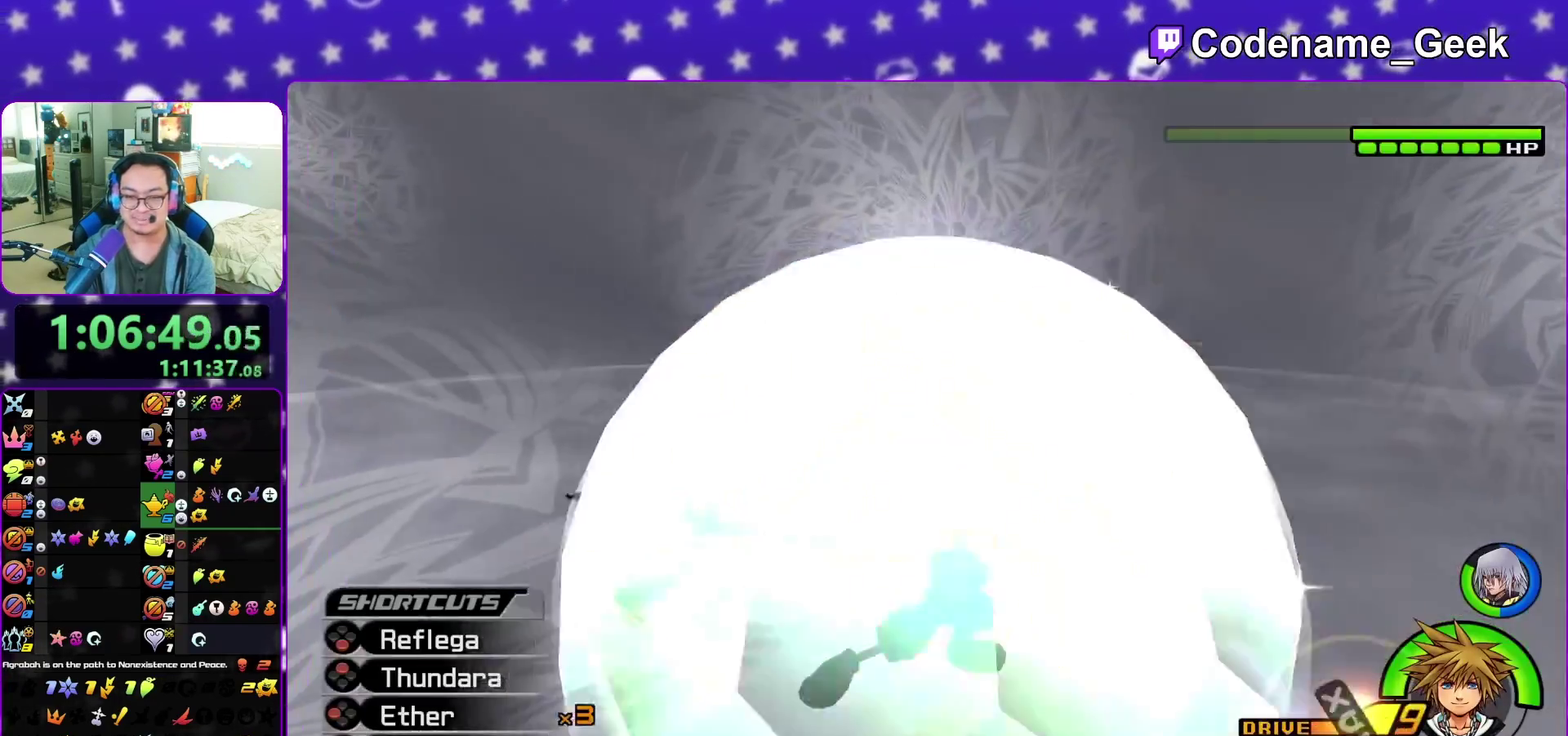
{"dt_ms": 600, "buttons": ["X"], "left_stick": "center", "right_stick": "center", "events": [[17, "B", "down"], [83, "left_stick", "center"], [117, "B", "up"], [500, "X", "down"]]}
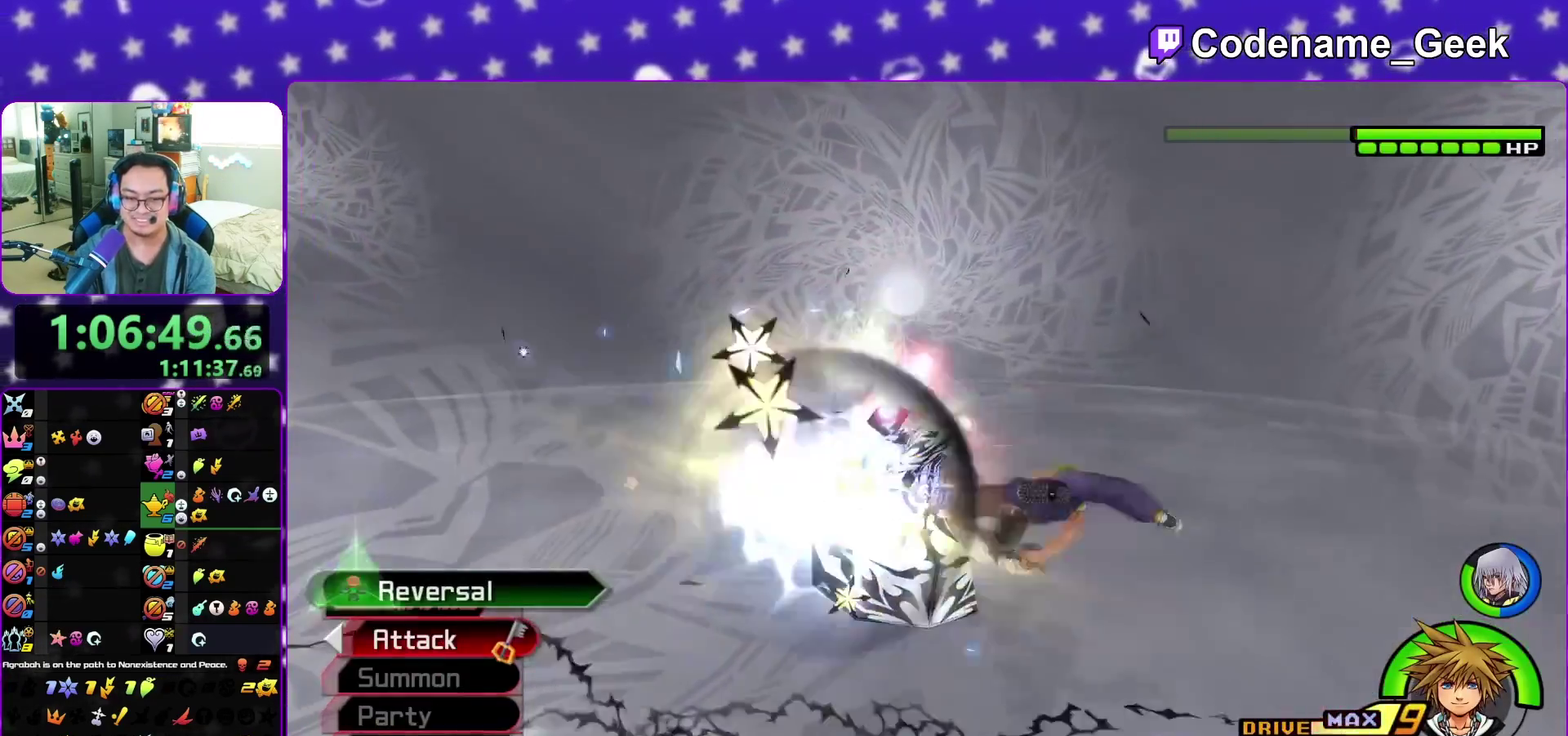
{"dt_ms": 300, "buttons": [], "left_stick": "center", "right_stick": "center", "events": [[50, "X", "up"], [133, "X", "down"], [267, "X", "up"]]}
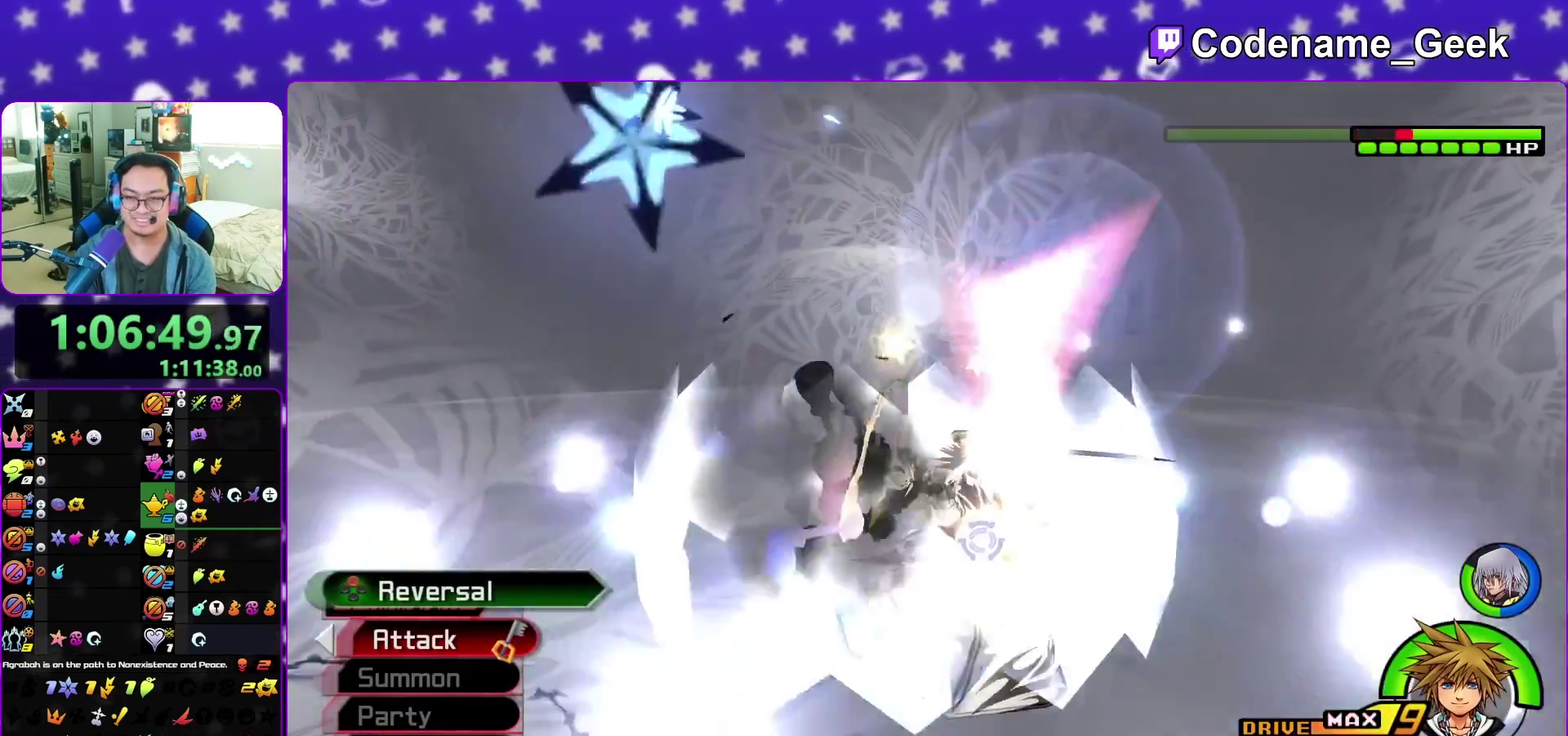
{"dt_ms": 900, "buttons": [], "left_stick": "center", "right_stick": "down", "events": [[50, "X", "down"], [150, "X", "up"], [233, "X", "down"], [333, "X", "up"], [433, "X", "down"], [533, "X", "up"], [583, "X", "down"], [717, "X", "up"], [800, "X", "down"], [817, "right_stick", "down"], [883, "X", "up"]]}
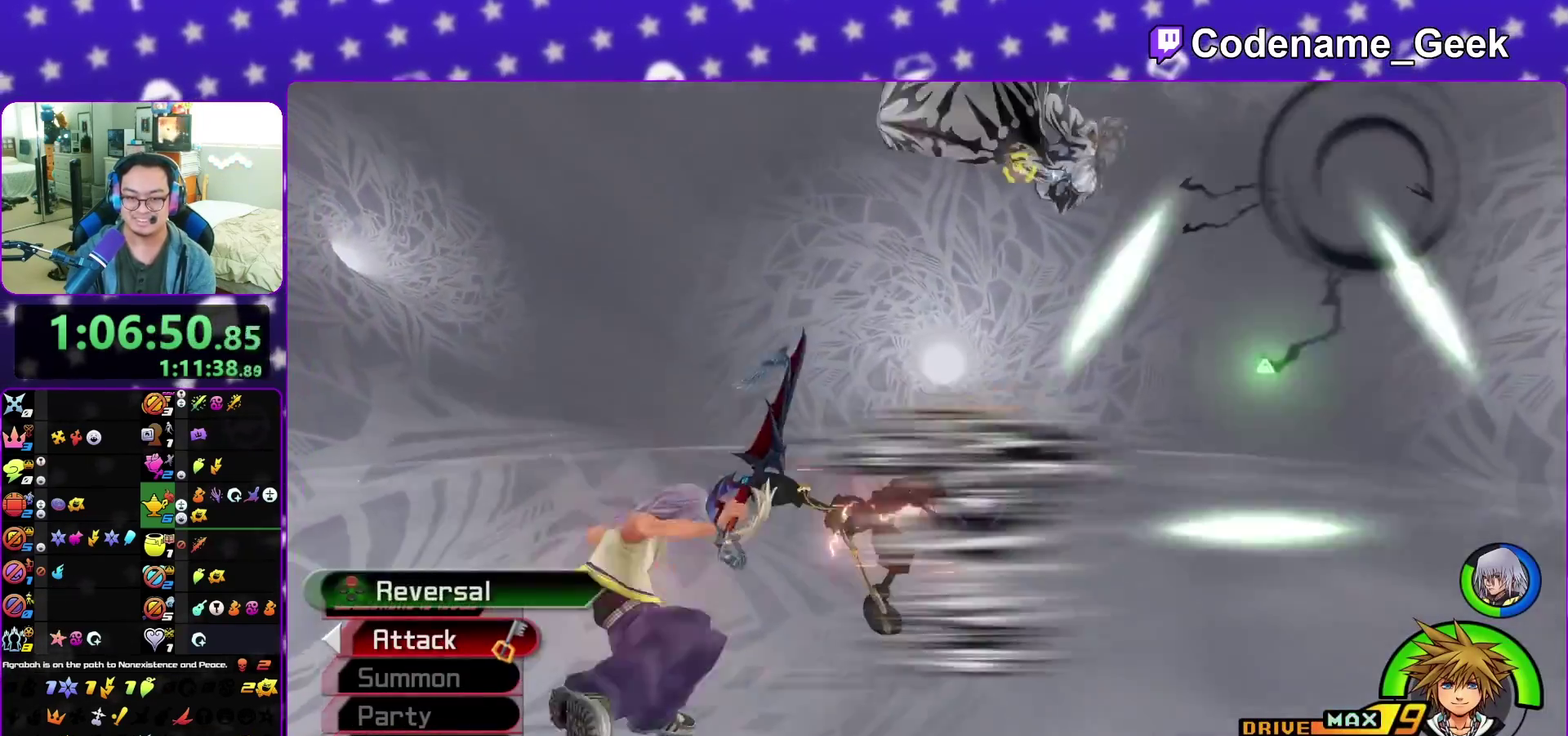
{"dt_ms": 300, "buttons": ["X"], "left_stick": "center", "right_stick": "center", "events": [[83, "X", "down"], [117, "right_stick", "center"], [183, "X", "up"], [267, "X", "down"]]}
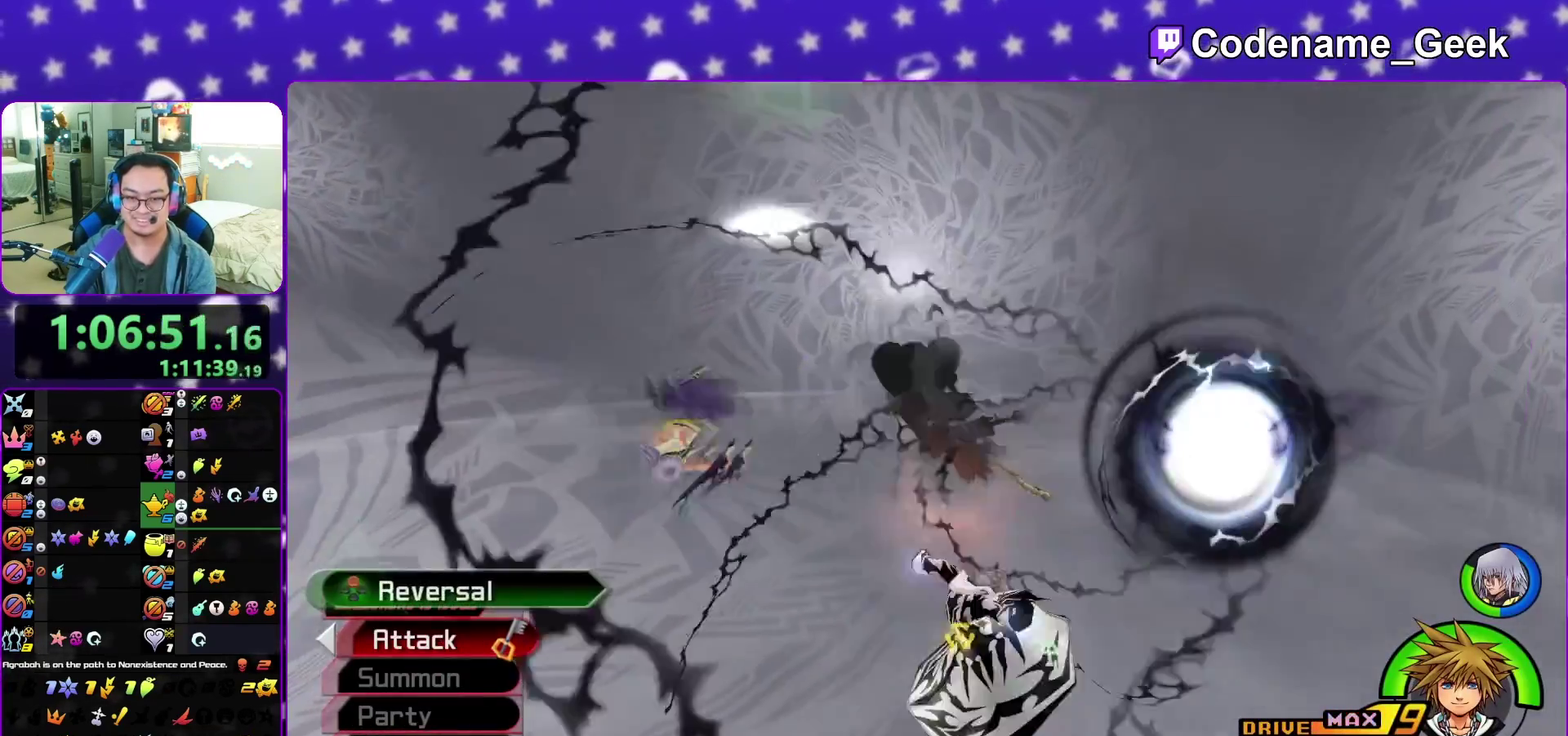
{"dt_ms": 600, "buttons": ["X"], "left_stick": "center", "right_stick": "center", "events": [[100, "X", "up"], [400, "R2", "down"], [417, "right_stick", "up"], [483, "R2", "up"], [533, "X", "down"], [550, "right_stick", "center"]]}
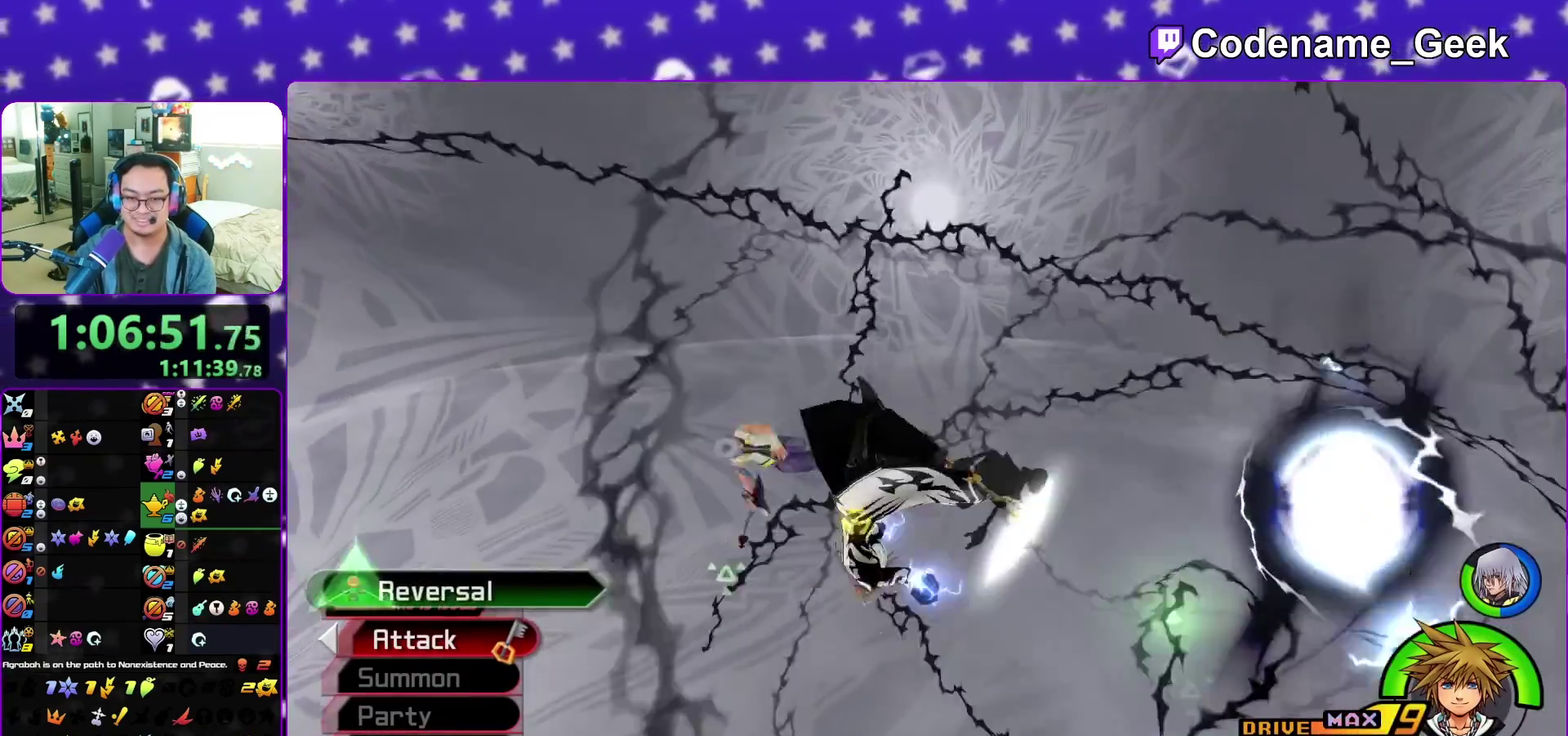
{"dt_ms": 400, "buttons": [], "left_stick": "center", "right_stick": "center", "events": [[67, "X", "up"], [167, "X", "down"], [233, "X", "up"], [283, "right_stick", "up"], [383, "right_stick", "center"]]}
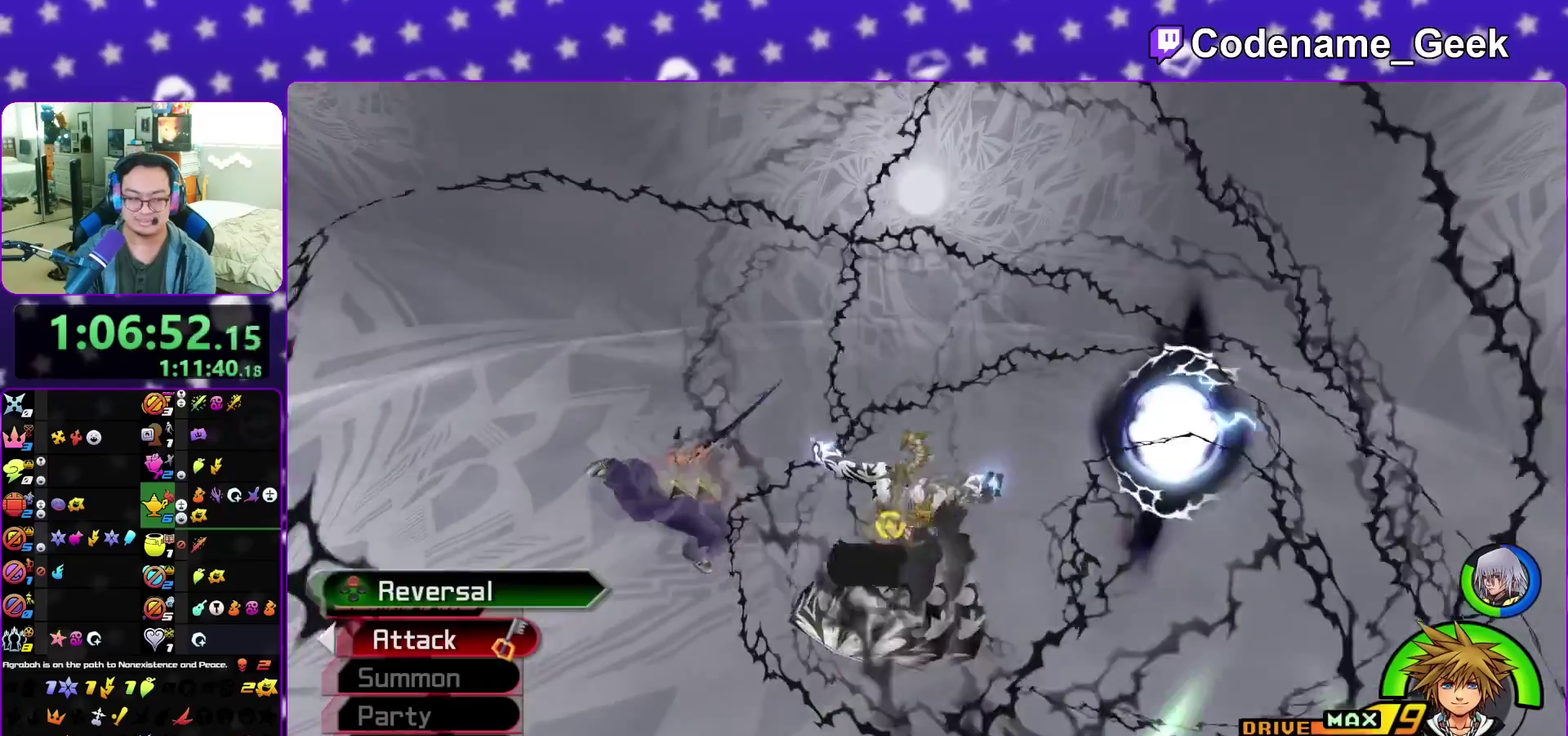
{"dt_ms": 400, "buttons": [], "left_stick": "center", "right_stick": "center", "events": []}
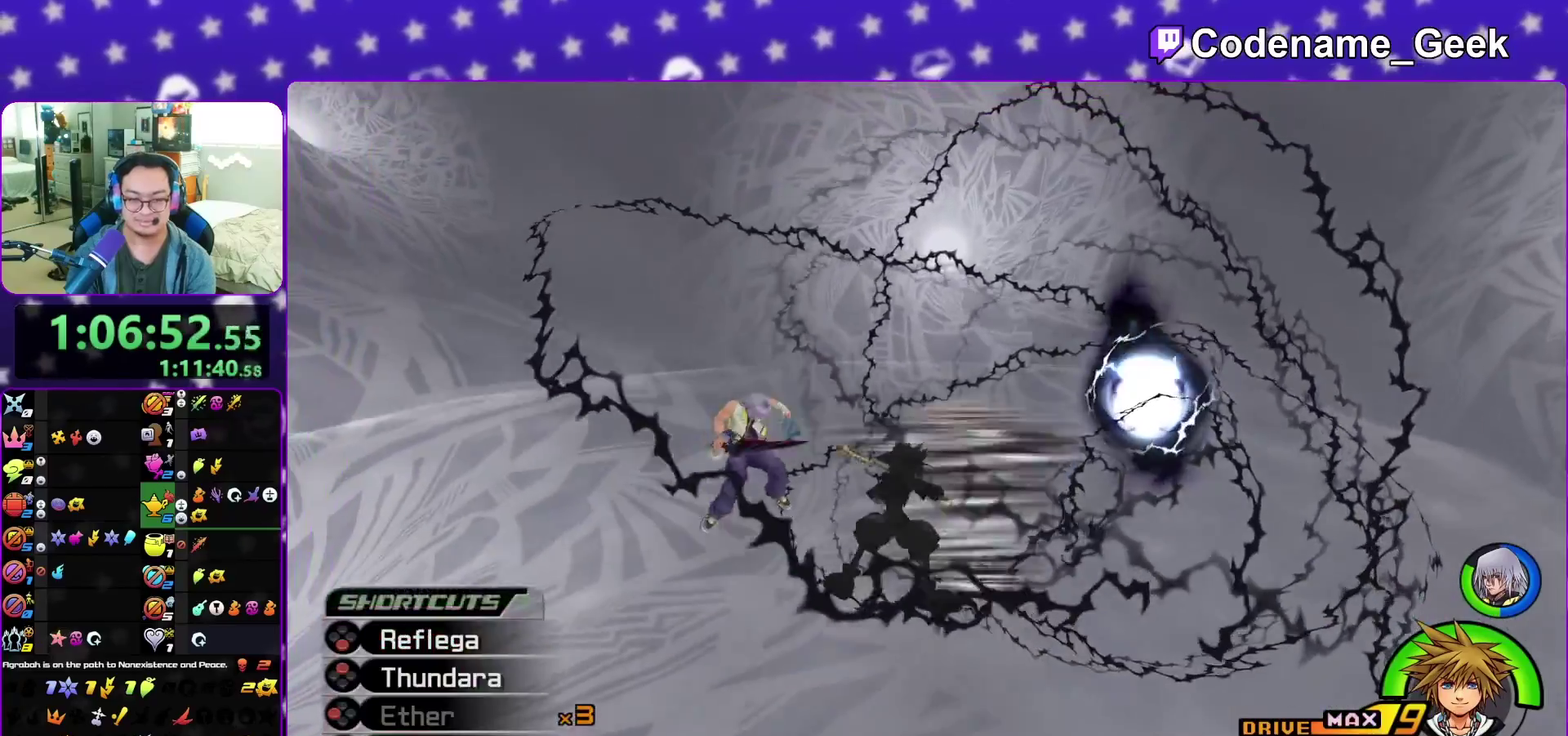
{"dt_ms": 600, "buttons": [], "left_stick": "center", "right_stick": "down", "events": [[67, "B", "down"], [167, "B", "up"], [250, "B", "down"], [350, "B", "up"], [483, "right_stick", "down"]]}
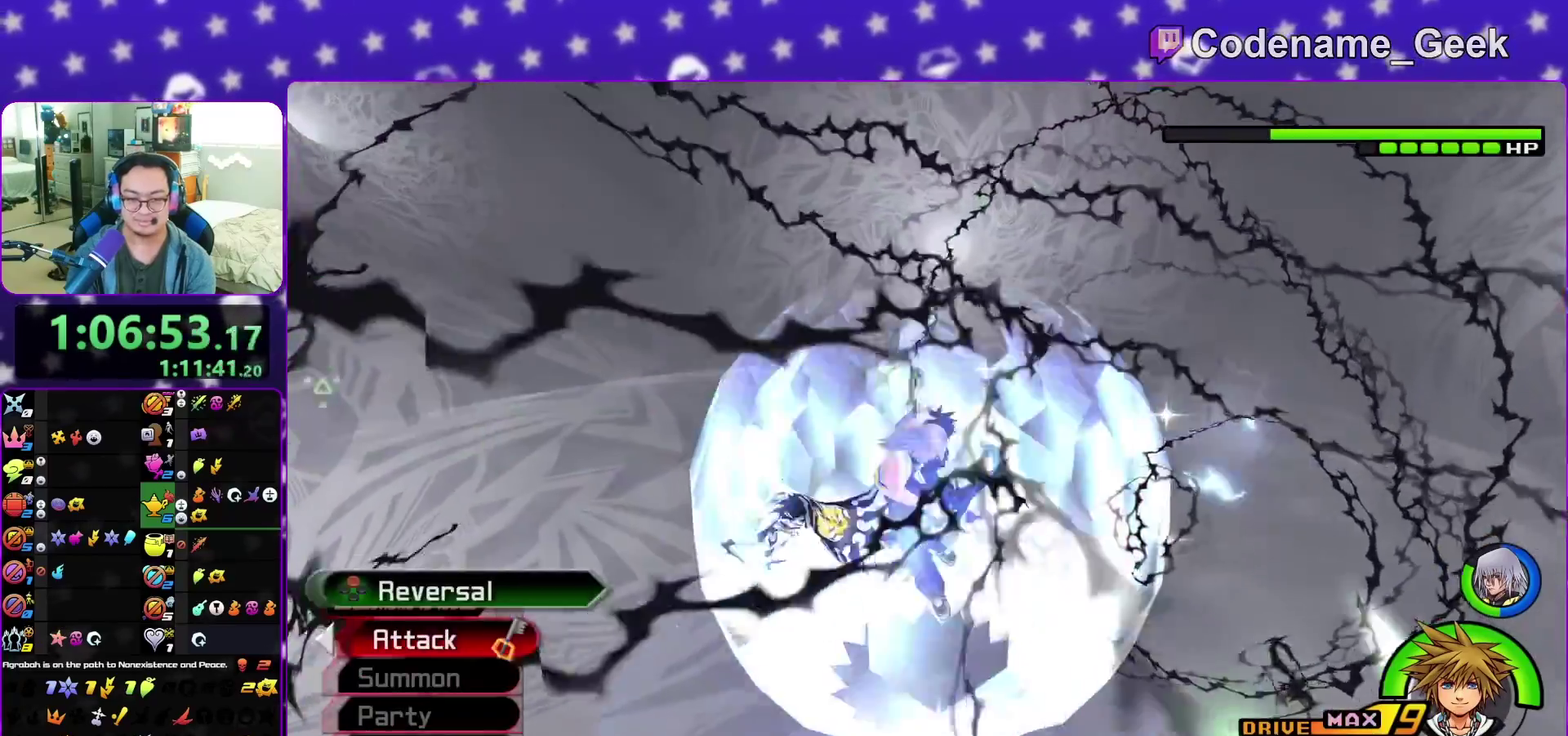
{"dt_ms": 300, "buttons": [], "left_stick": "center", "right_stick": "center", "events": [[17, "right_stick", "center"], [150, "X", "down"], [233, "X", "up"]]}
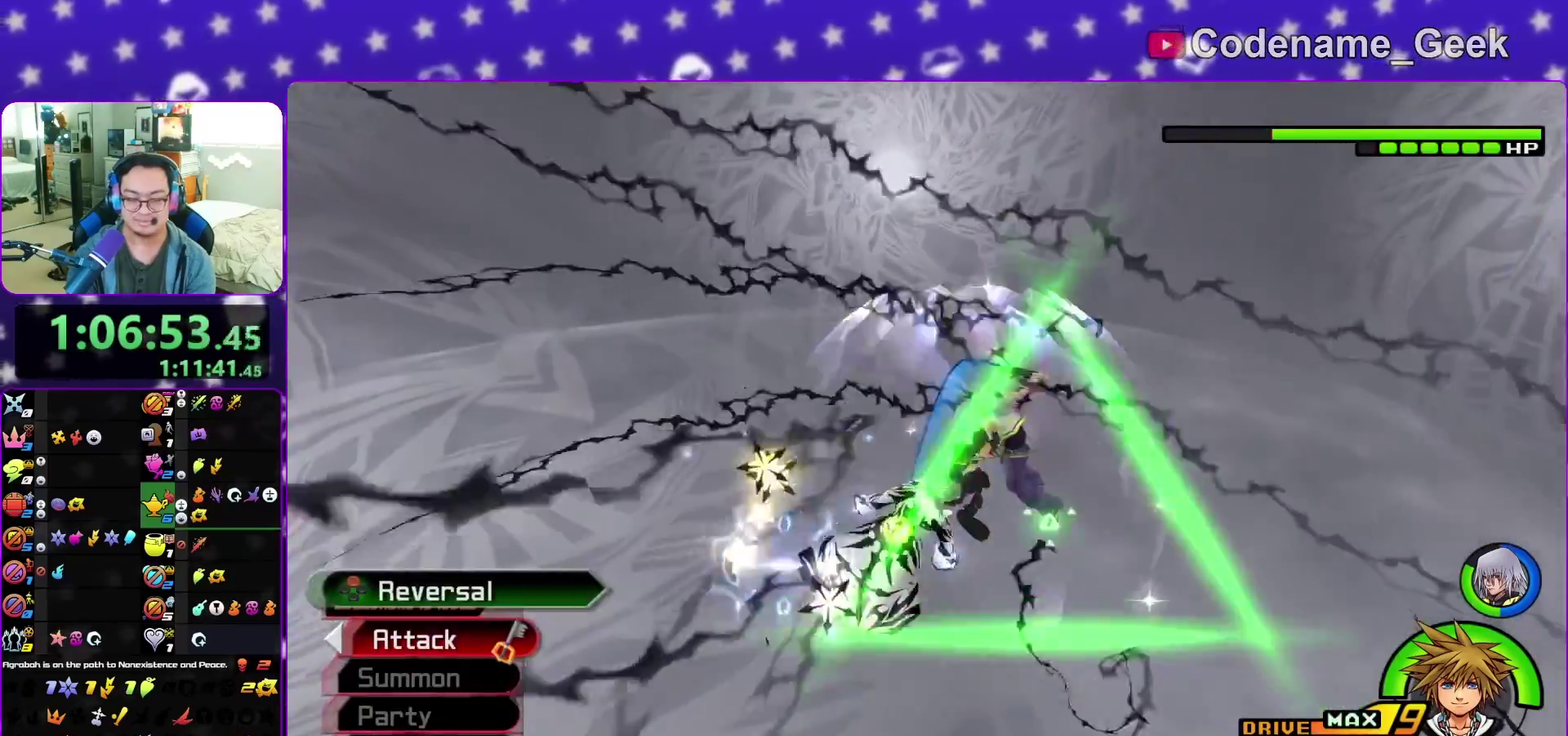
{"dt_ms": 900, "buttons": [], "left_stick": "center", "right_stick": "center", "events": [[33, "X", "down"], [83, "X", "up"], [233, "right_stick", "up"], [300, "right_stick", "center"]]}
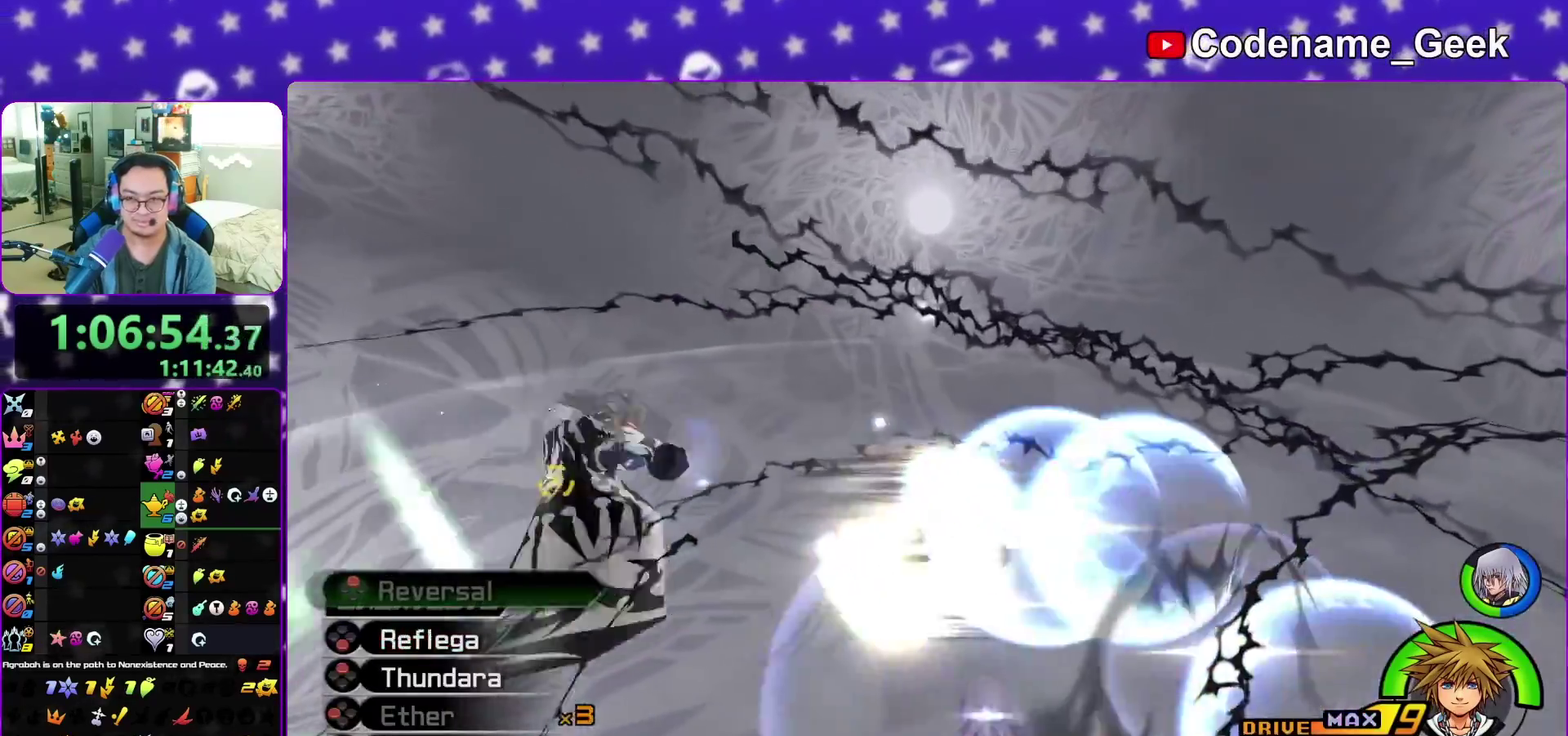
{"dt_ms": 300, "buttons": ["B"], "left_stick": "center", "right_stick": "center", "events": [[67, "B", "down"], [200, "B", "up"], [250, "B", "down"]]}
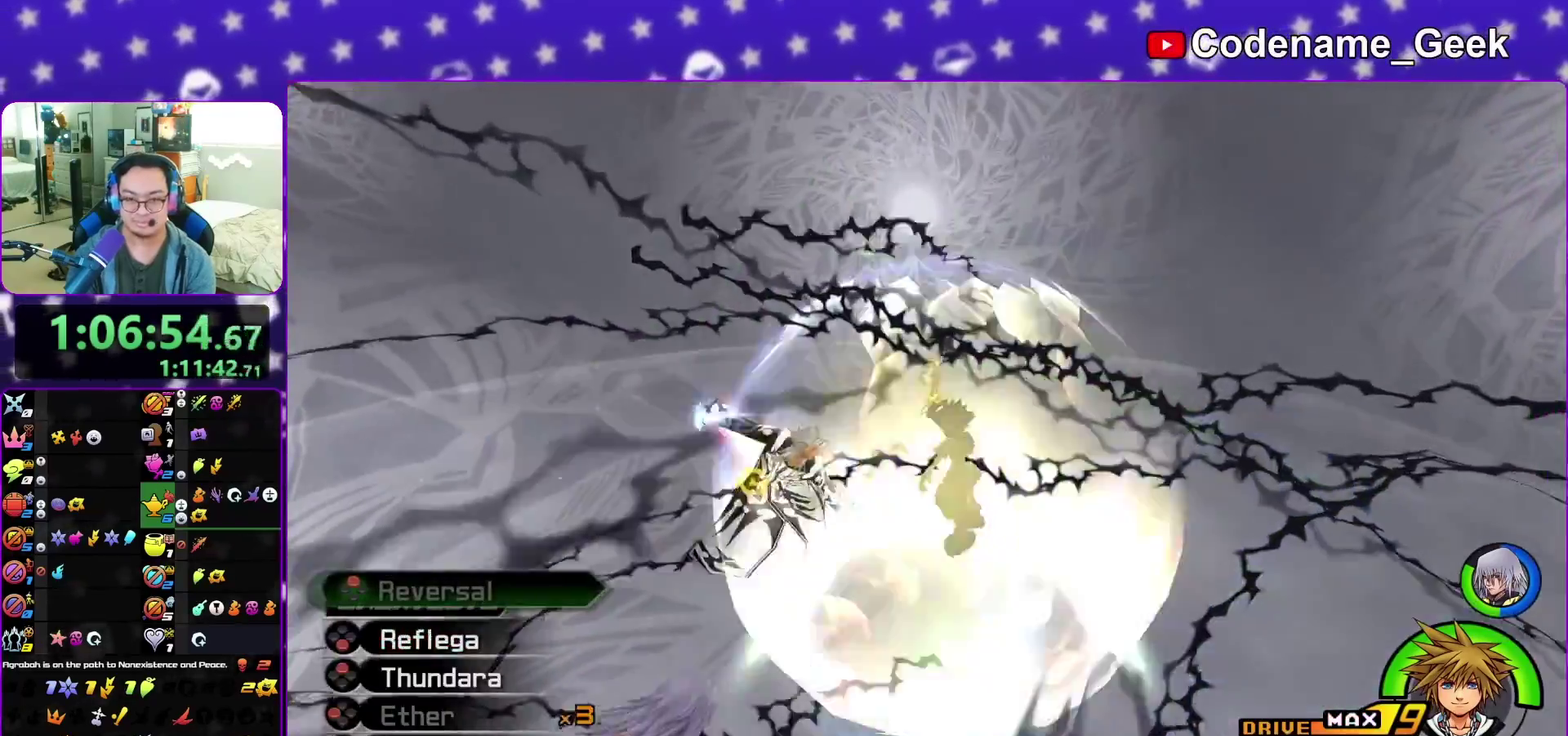
{"dt_ms": 600, "buttons": [], "left_stick": "center", "right_stick": "center", "events": [[100, "B", "up"], [300, "right_stick", "down"], [433, "right_stick", "center"], [500, "X", "down"], [600, "X", "up"]]}
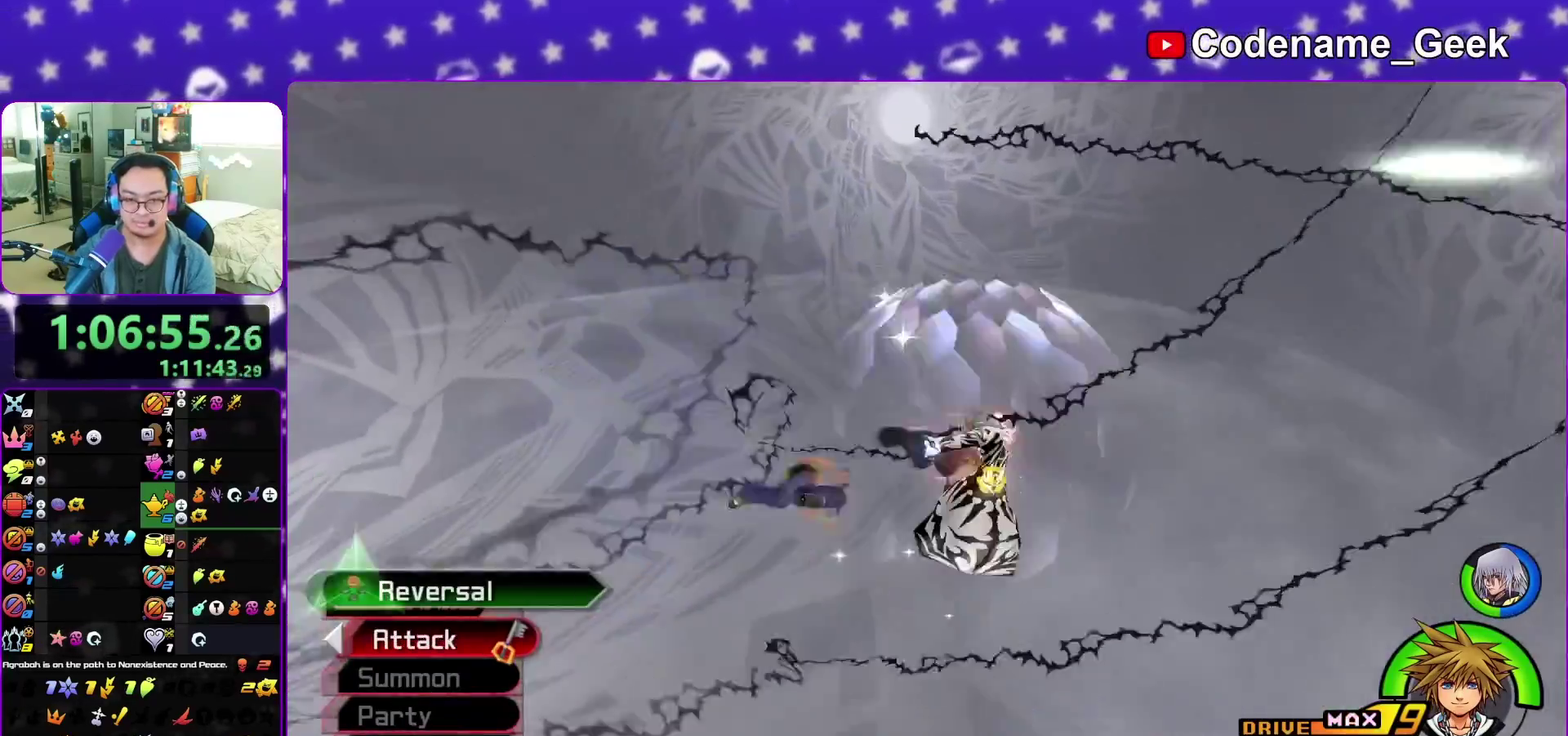
{"dt_ms": 400, "buttons": ["B"], "left_stick": "center", "right_stick": "center", "events": [[83, "X", "down"], [183, "X", "up"], [383, "B", "down"]]}
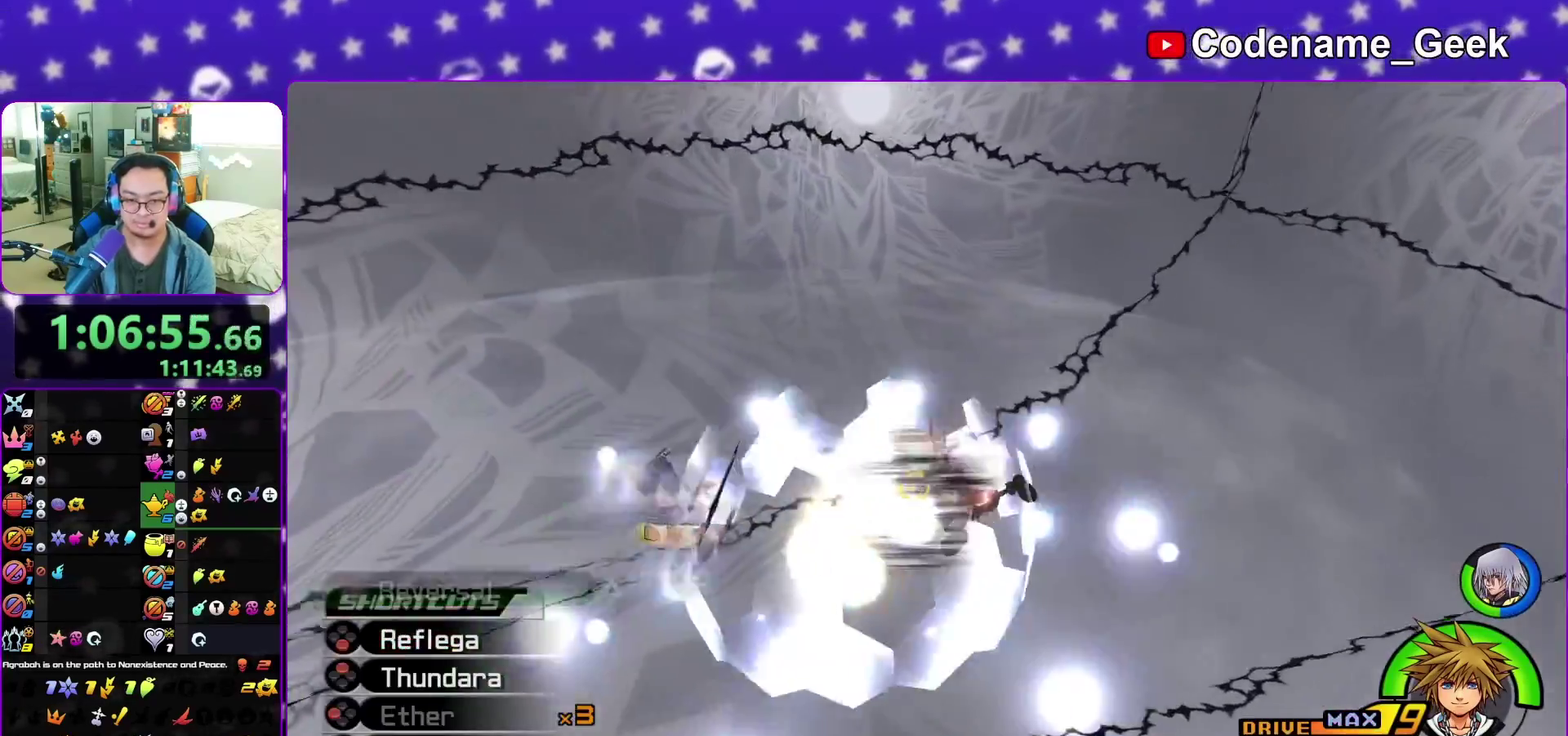
{"dt_ms": 500, "buttons": [], "left_stick": "center", "right_stick": "center", "events": [[100, "B", "up"], [167, "B", "down"], [267, "B", "up"], [333, "B", "down"], [433, "B", "up"]]}
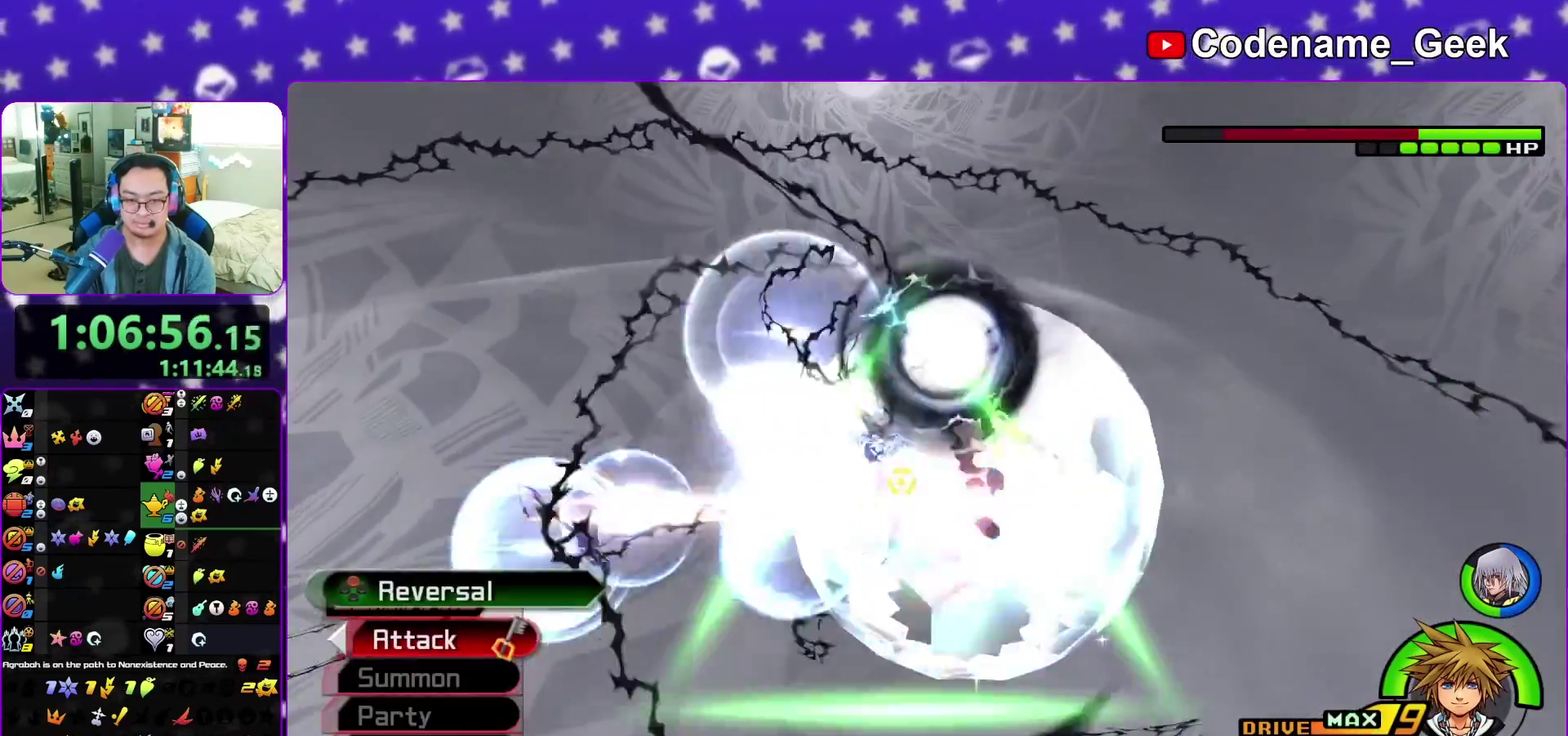
{"dt_ms": 500, "buttons": [], "left_stick": "center", "right_stick": "center", "events": [[117, "right_stick", "down"], [200, "right_stick", "center"], [267, "right_stick", "down"], [383, "X", "down"], [400, "right_stick", "center"], [483, "X", "up"]]}
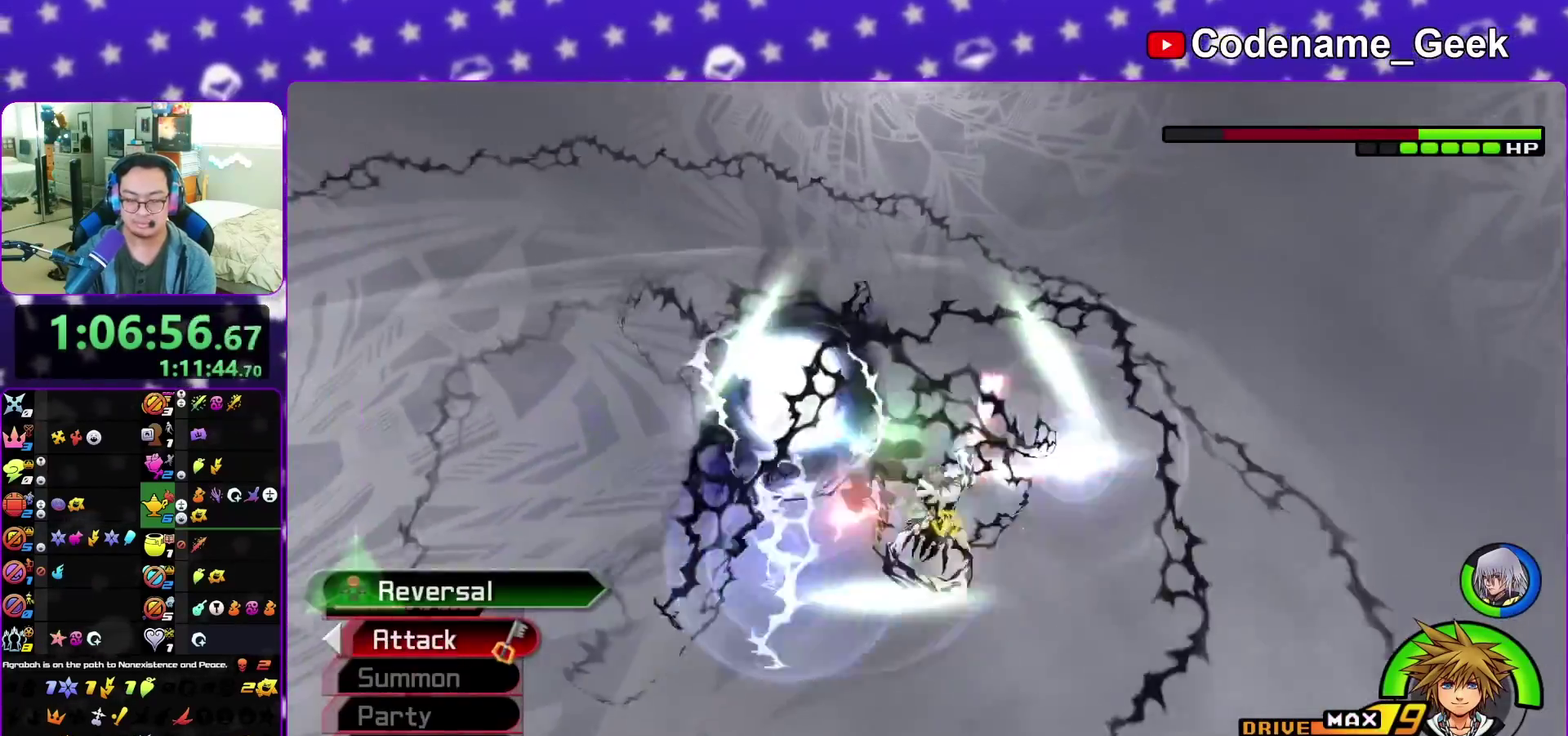
{"dt_ms": 700, "buttons": [], "left_stick": "center", "right_stick": "center", "events": []}
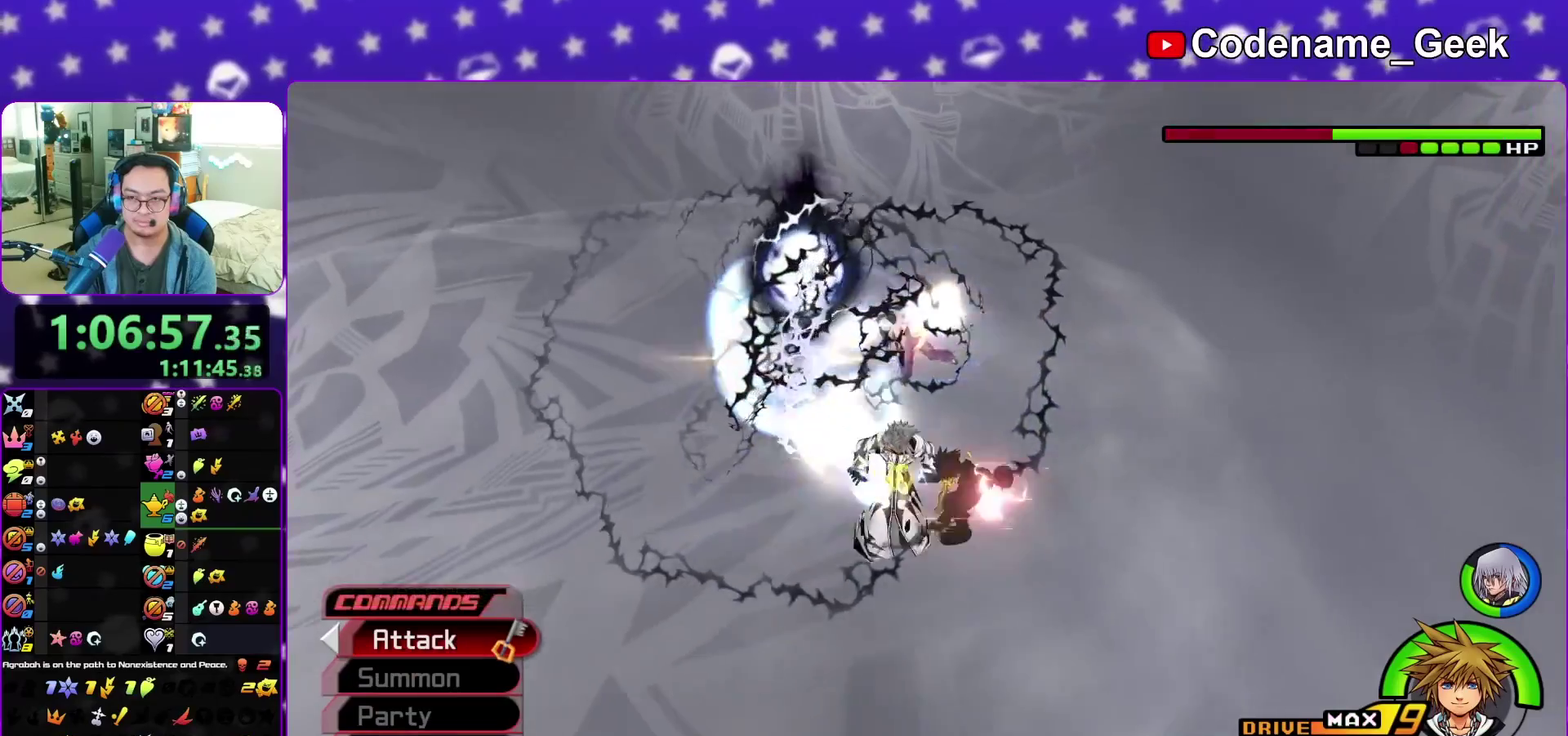
{"dt_ms": 300, "buttons": [], "left_stick": "center", "right_stick": "center", "events": []}
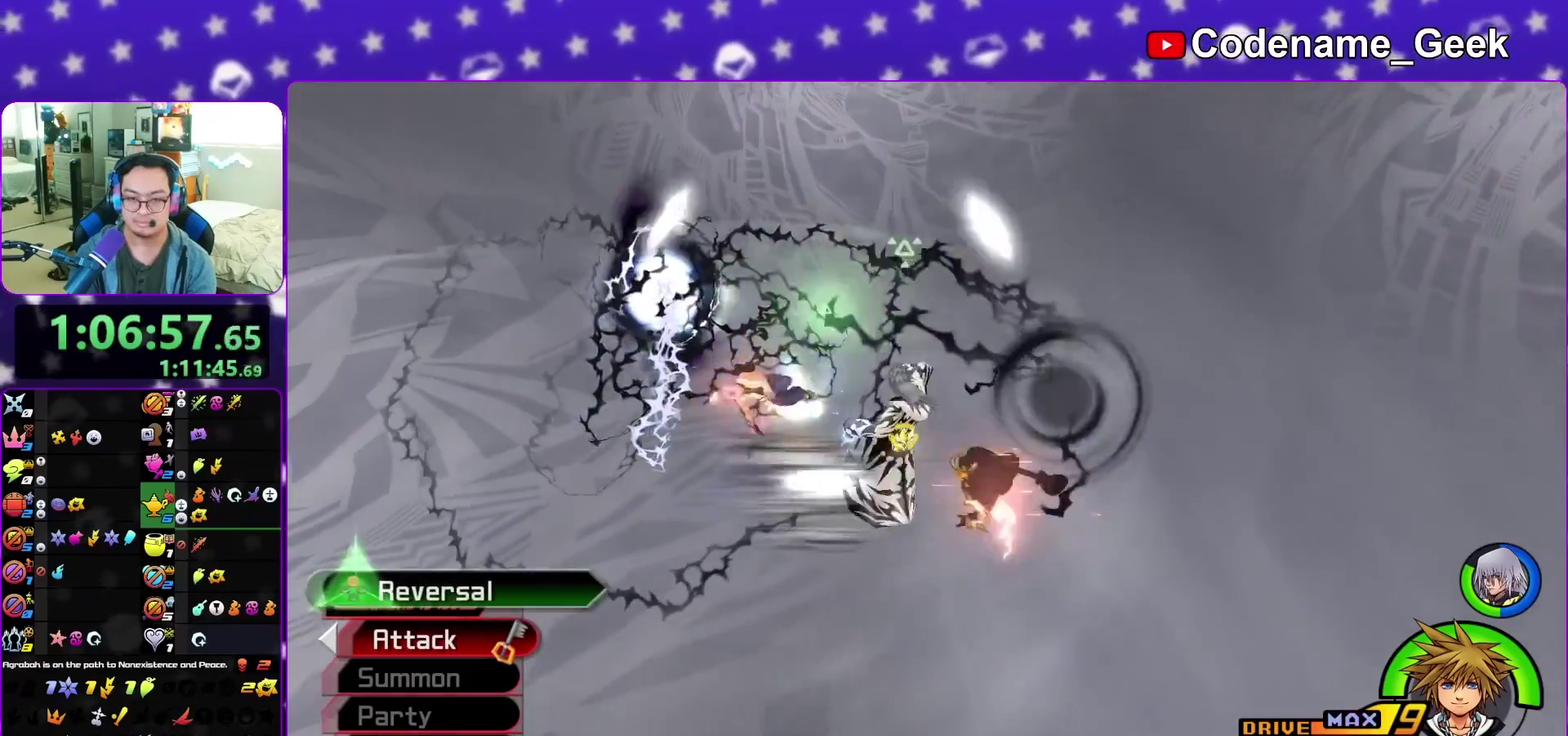
{"dt_ms": 500, "buttons": [], "left_stick": "center", "right_stick": "center", "events": [[50, "X", "down"], [183, "X", "up"], [333, "X", "down"], [383, "X", "up"]]}
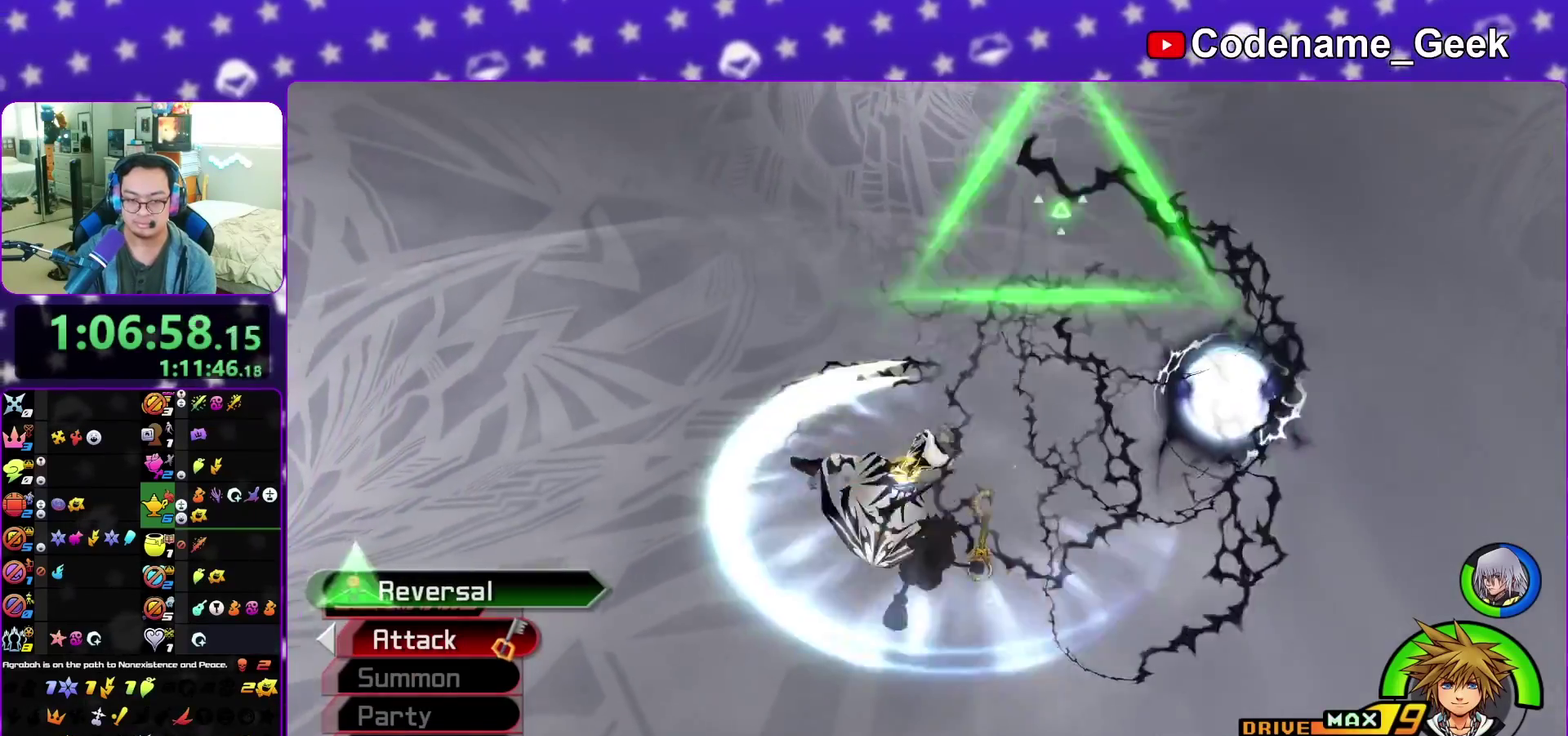
{"dt_ms": 700, "buttons": [], "left_stick": "center", "right_stick": "center", "events": [[100, "X", "down"], [150, "X", "up"], [200, "X", "down"], [250, "X", "up"], [300, "X", "down"], [350, "X", "up"], [417, "X", "down"], [467, "X", "up"], [517, "X", "down"], [567, "X", "up"]]}